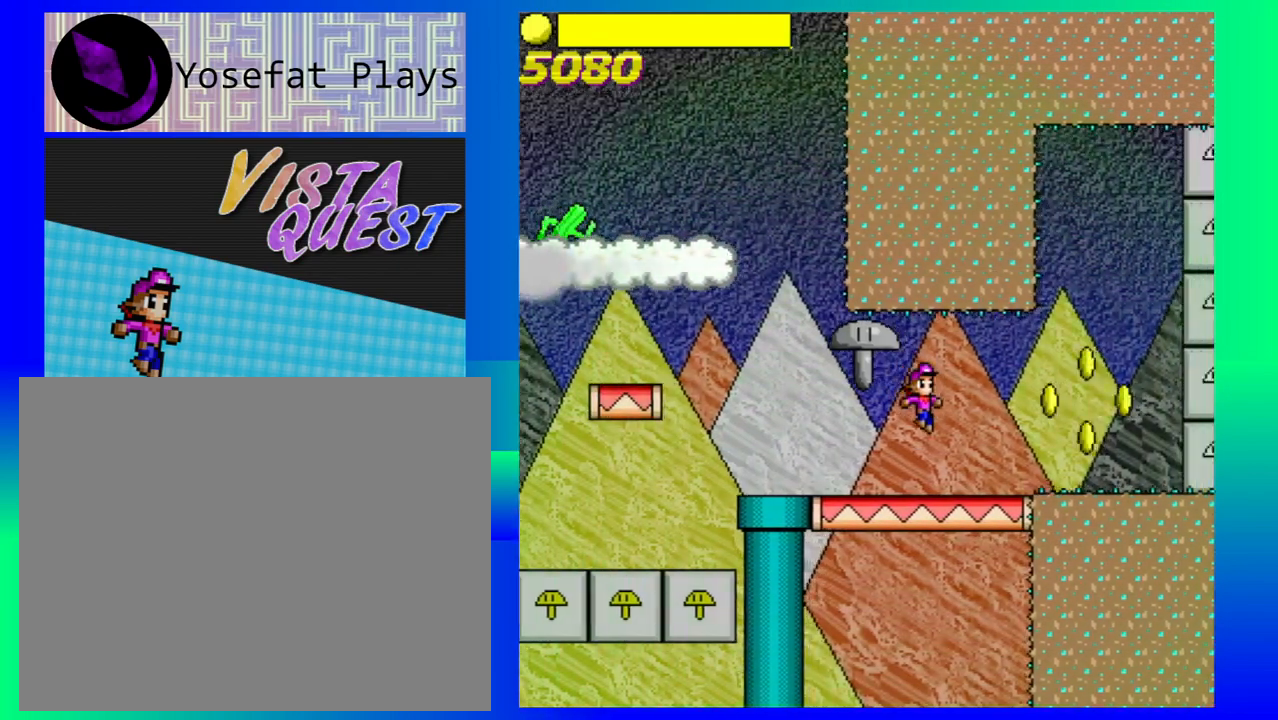
Gameplay with a controller (Nintendo layout); each line is a JSON object with the inputs held at the frame after it. "events" lists button and stick changes between this image and that frame as [ms after this image, input, new state], when the widget could be followed in between. Not read: L1 L2 L3 R1 R2 R3 right_stick.
{"buttons": [], "left_stick": "right", "events": [[367, "B", "down"], [467, "B", "up"]]}
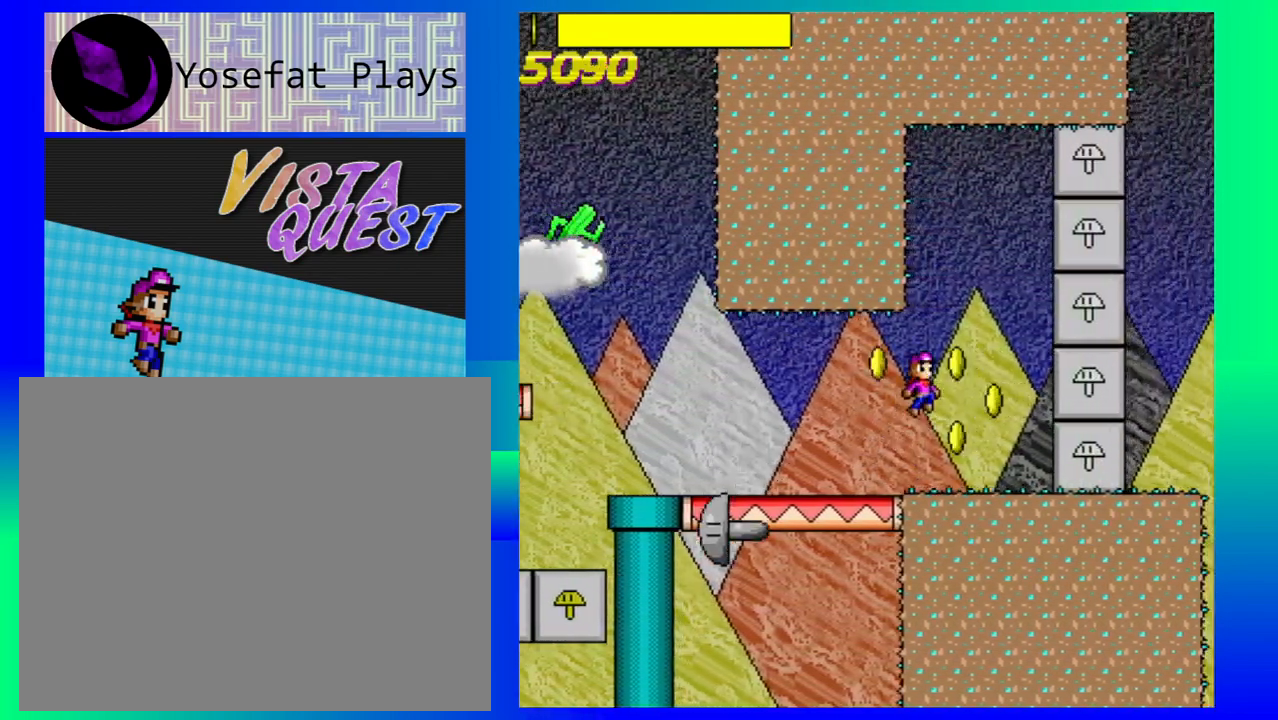
{"buttons": [], "left_stick": "up-left", "events": [[283, "left_stick", "up-left"]]}
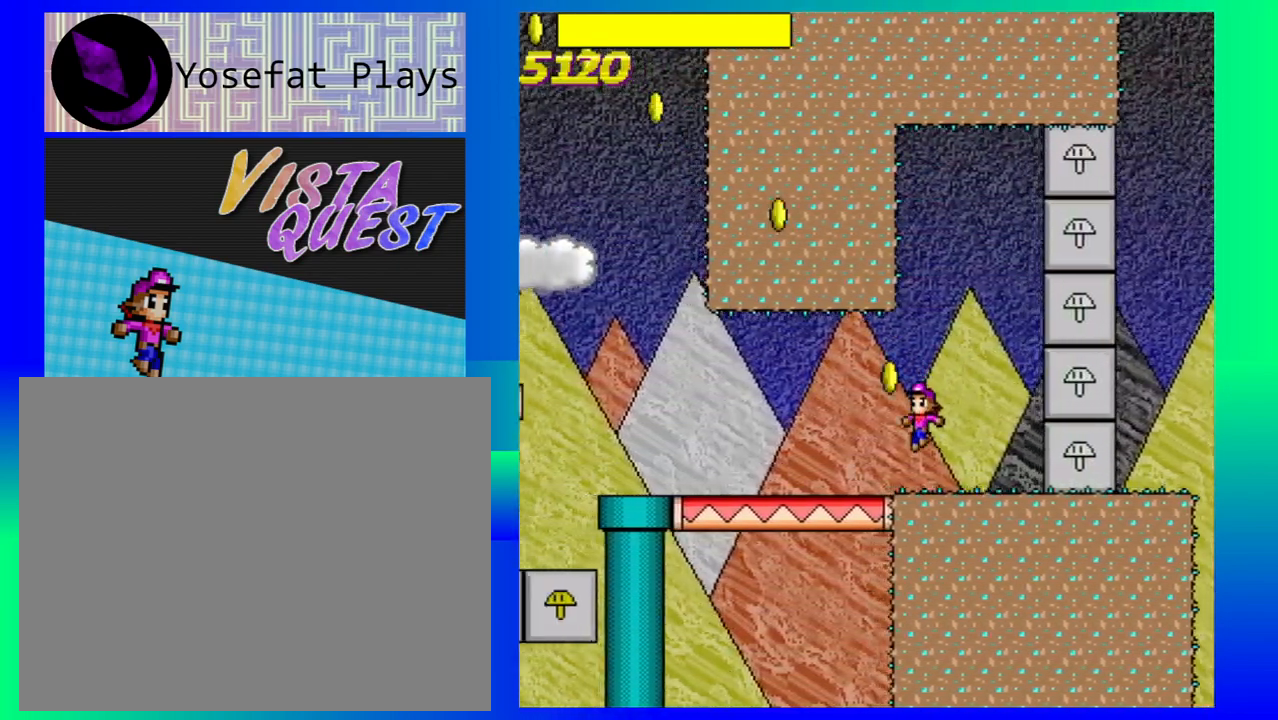
{"buttons": [], "left_stick": "up-left", "events": []}
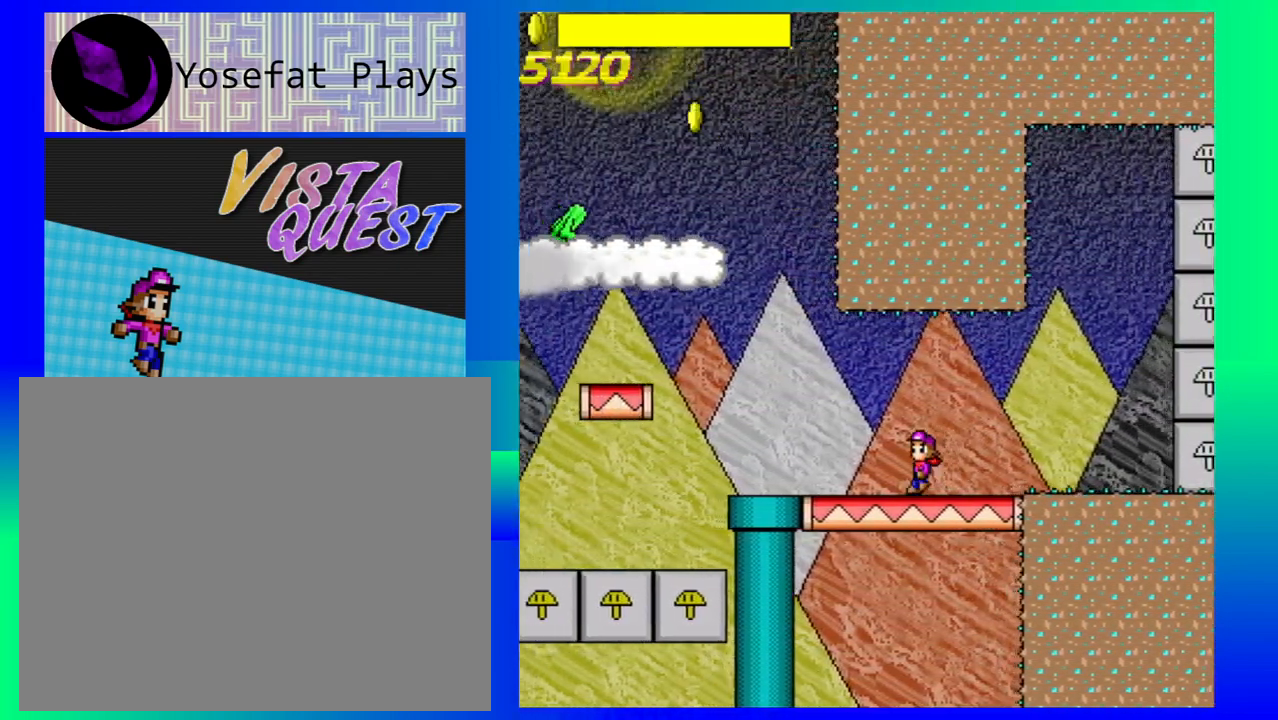
{"buttons": [], "left_stick": "up-left", "events": []}
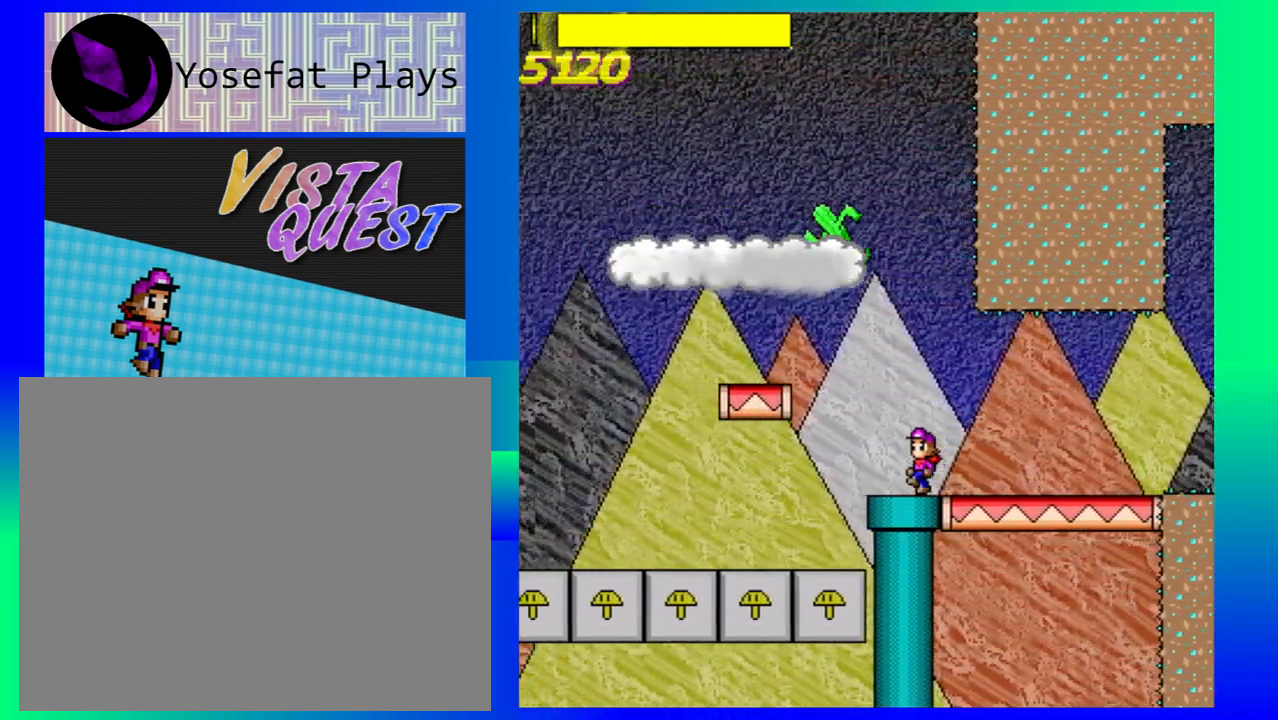
{"buttons": [], "left_stick": "up-left", "events": [[33, "B", "down"], [217, "B", "up"]]}
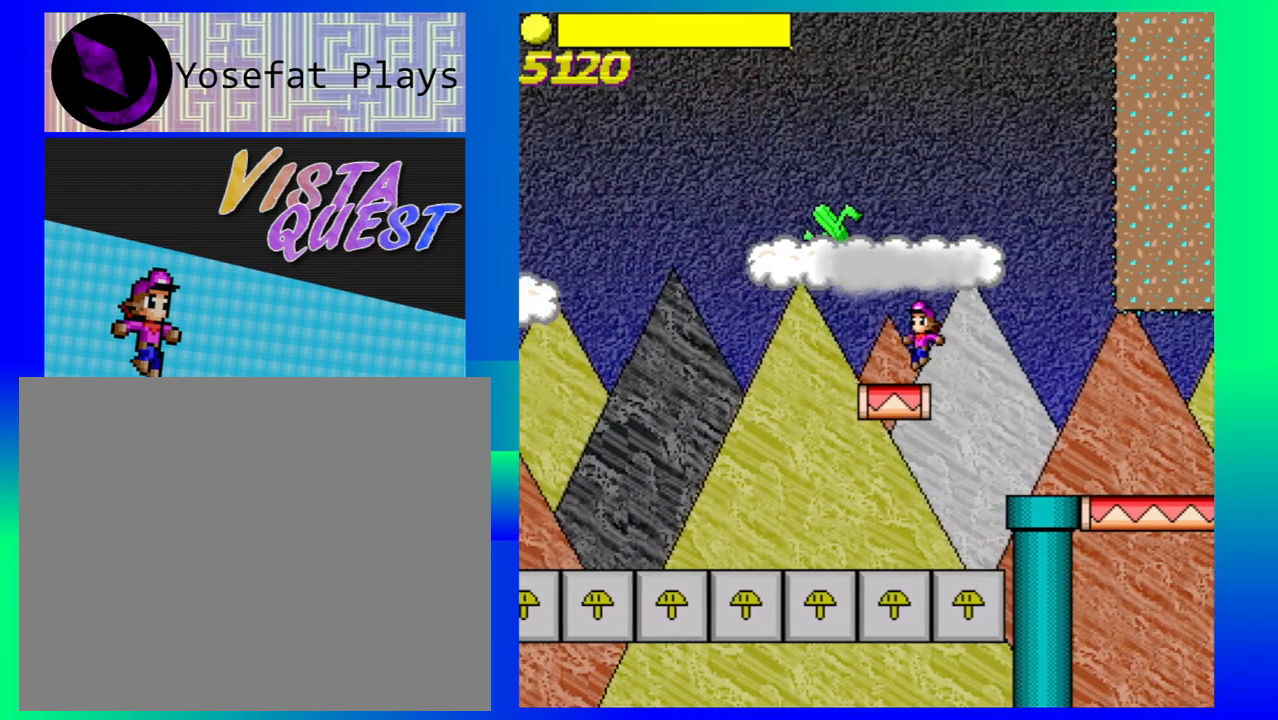
{"buttons": [], "left_stick": "center", "events": [[133, "left_stick", "center"]]}
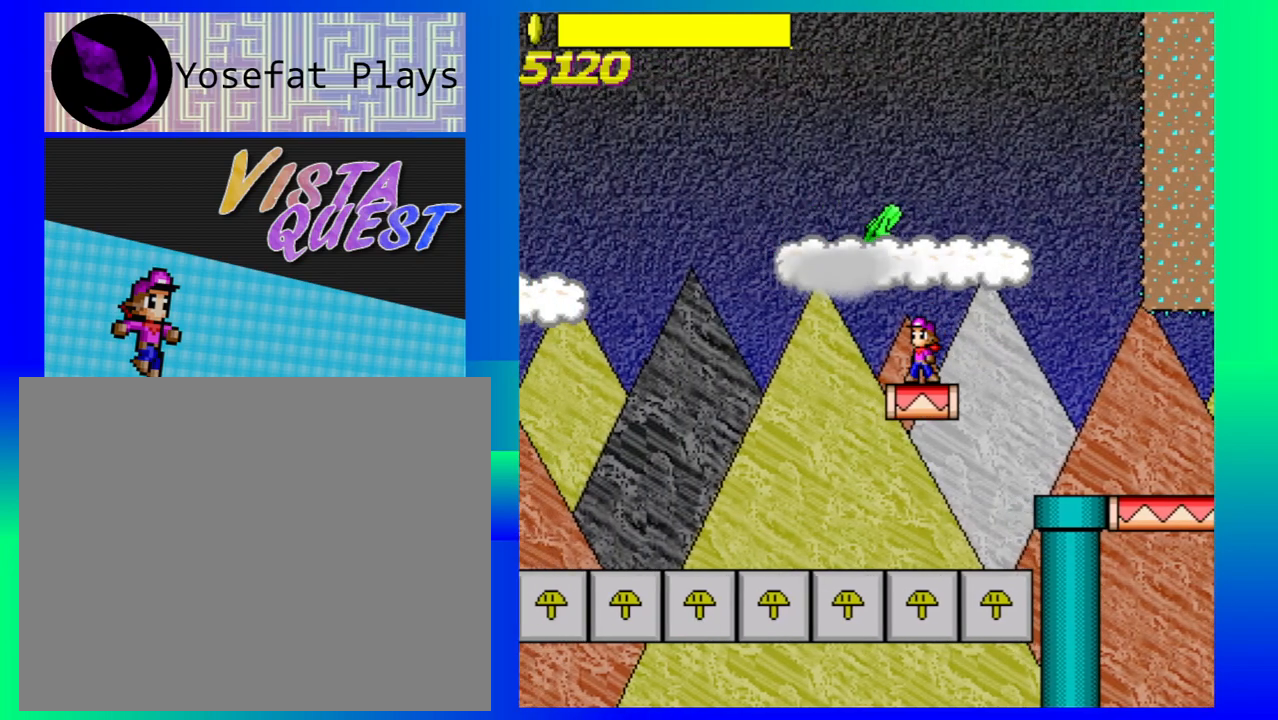
{"buttons": [], "left_stick": "center", "events": []}
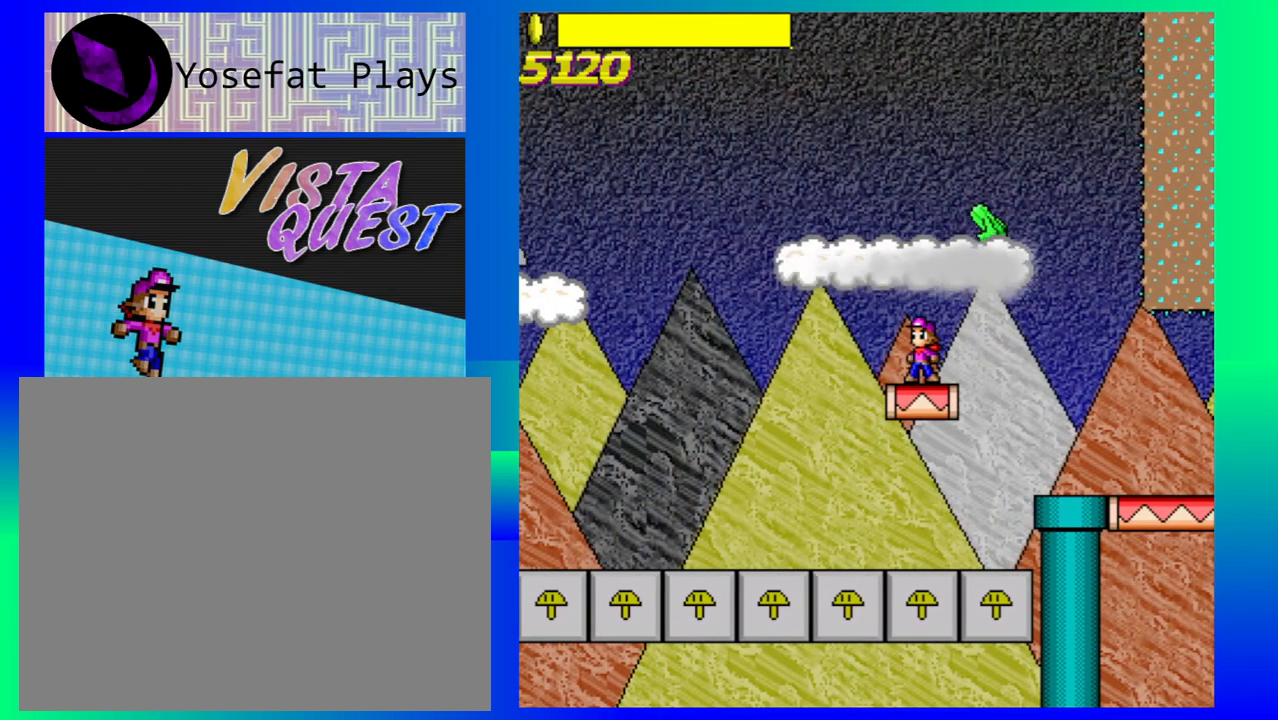
{"buttons": ["B"], "left_stick": "right", "events": [[150, "left_stick", "right"], [233, "B", "down"]]}
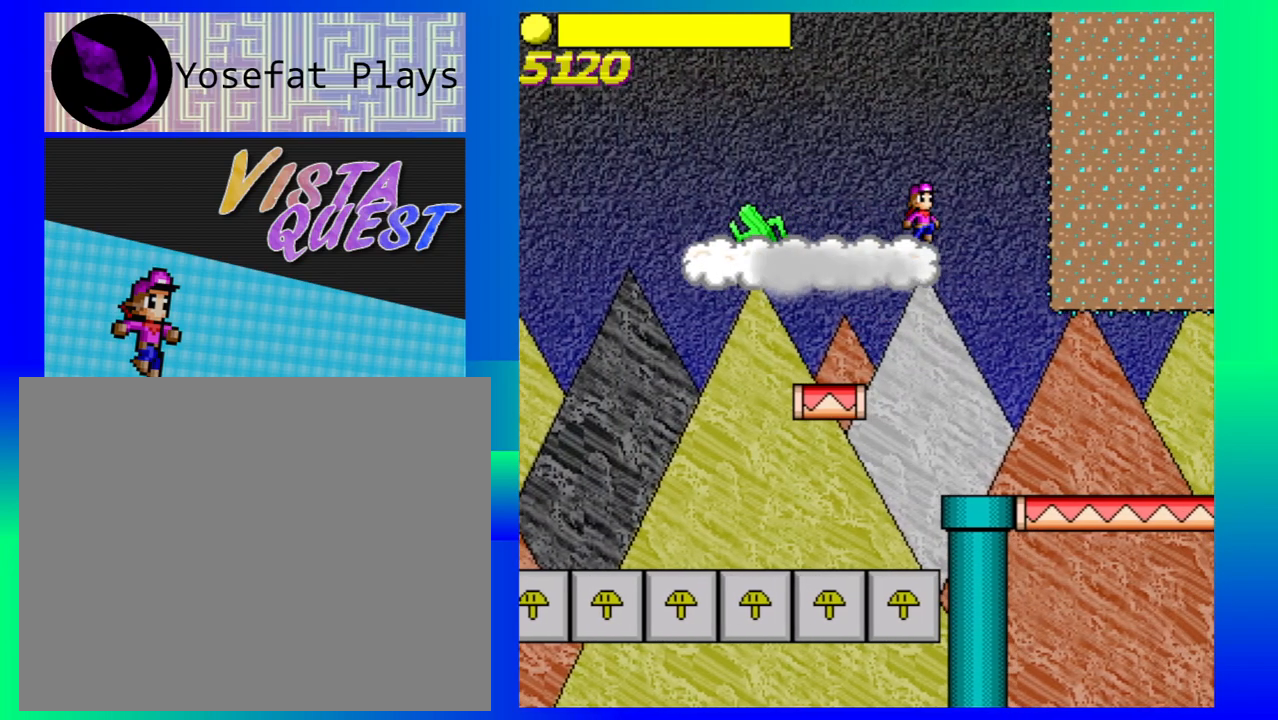
{"buttons": [], "left_stick": "right", "events": [[17, "left_stick", "center"], [33, "B", "up"], [100, "left_stick", "up-left"], [233, "left_stick", "center"], [483, "left_stick", "right"]]}
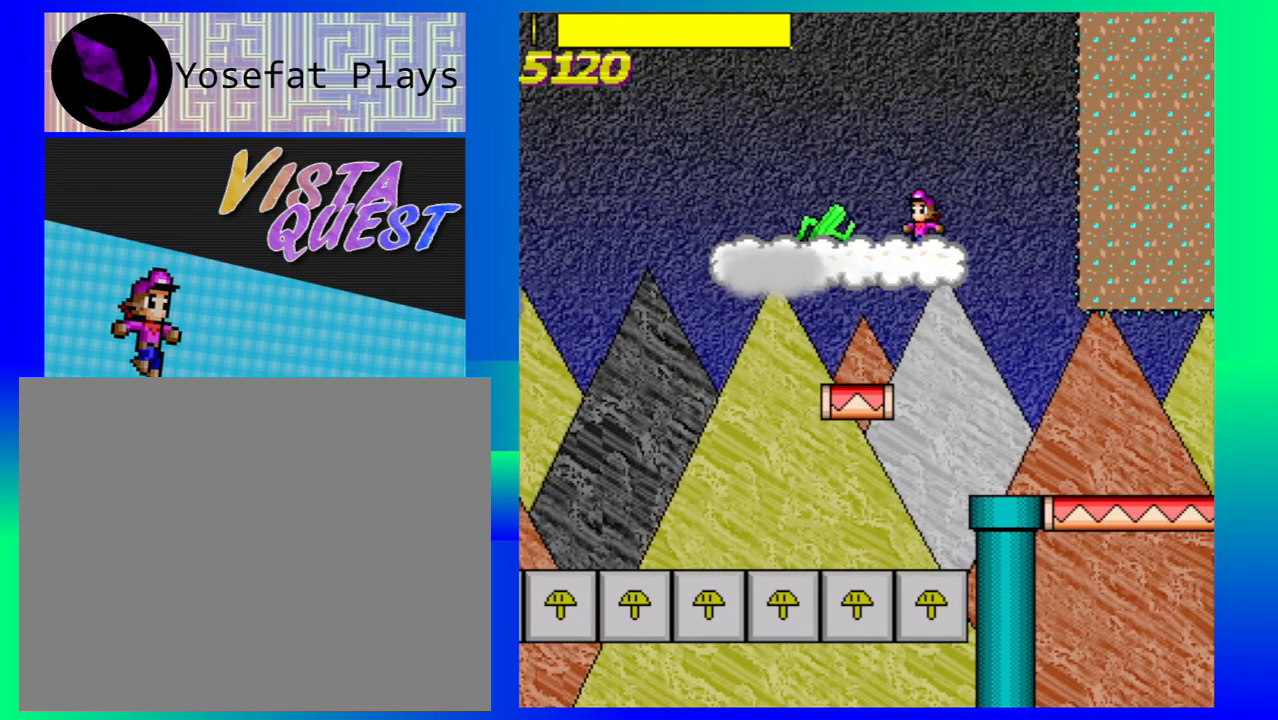
{"buttons": [], "left_stick": "left", "events": [[33, "B", "down"], [183, "B", "up"], [233, "left_stick", "center"], [383, "left_stick", "left"]]}
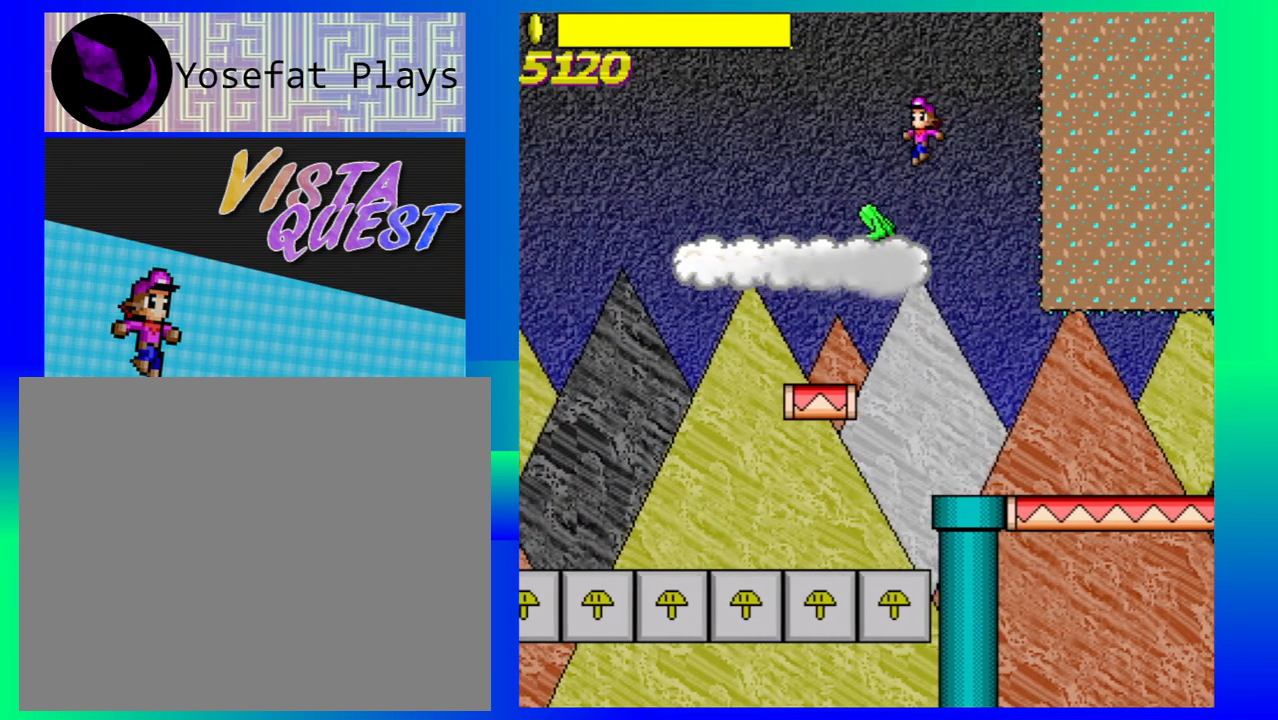
{"buttons": [], "left_stick": "center", "events": [[150, "left_stick", "center"]]}
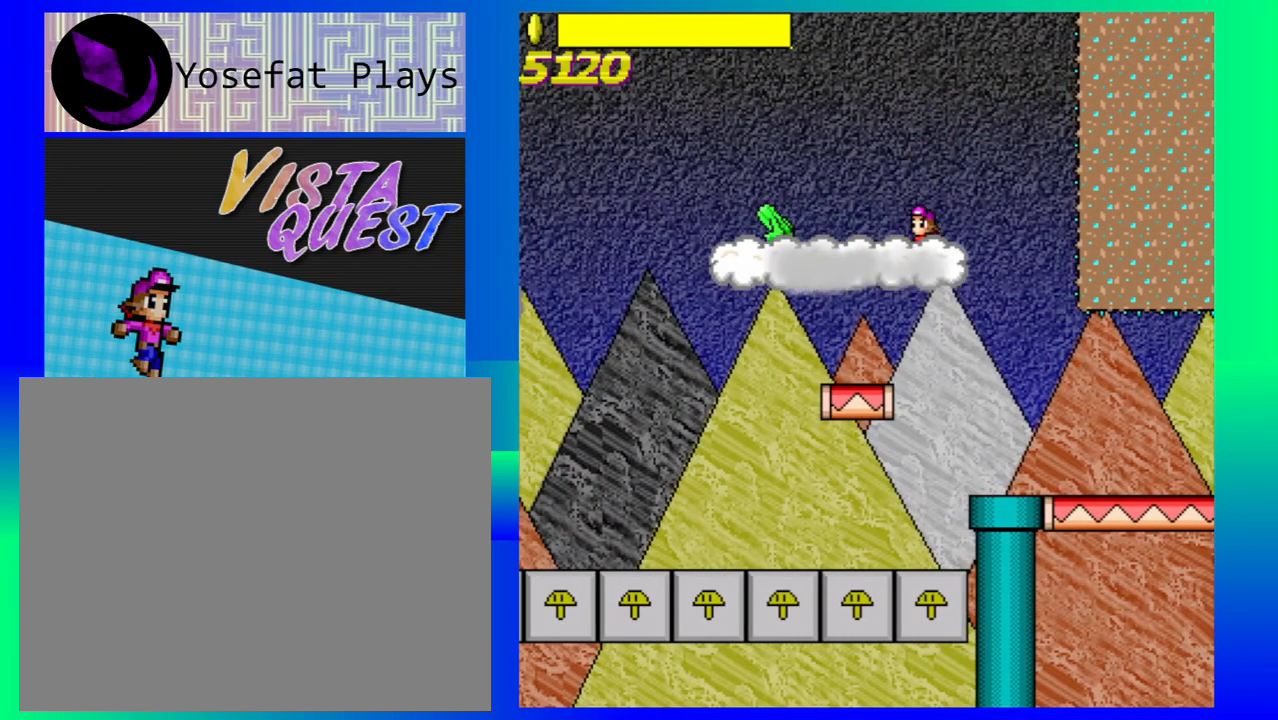
{"buttons": [], "left_stick": "up-left", "events": [[33, "B", "down"], [267, "B", "up"], [483, "left_stick", "up-left"]]}
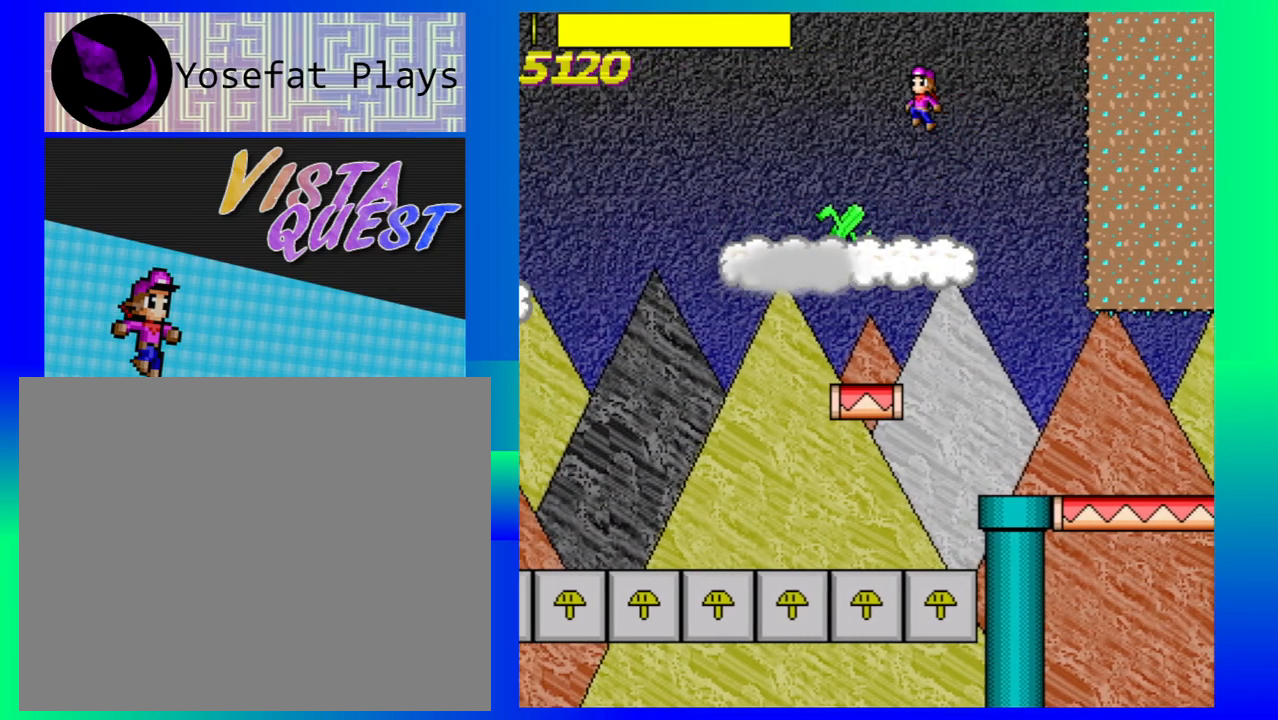
{"buttons": [], "left_stick": "center", "events": [[167, "left_stick", "down-right"], [283, "left_stick", "center"]]}
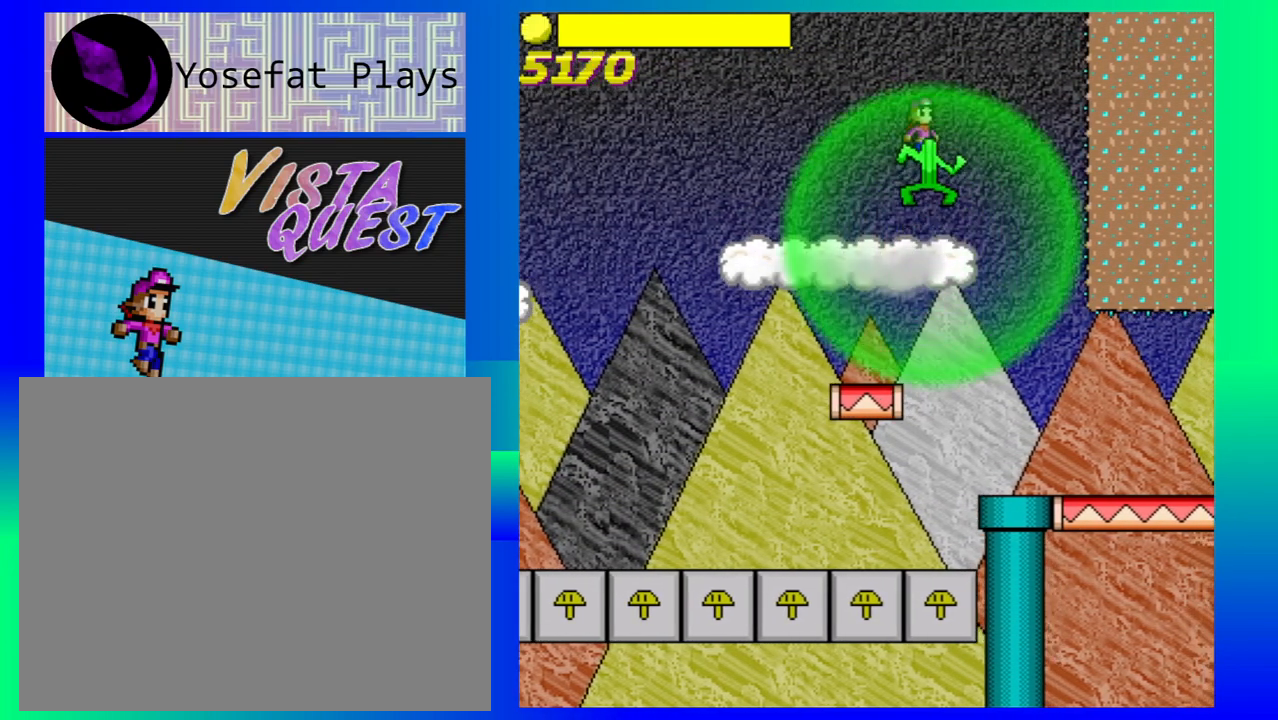
{"buttons": [], "left_stick": "left", "events": [[83, "left_stick", "left"]]}
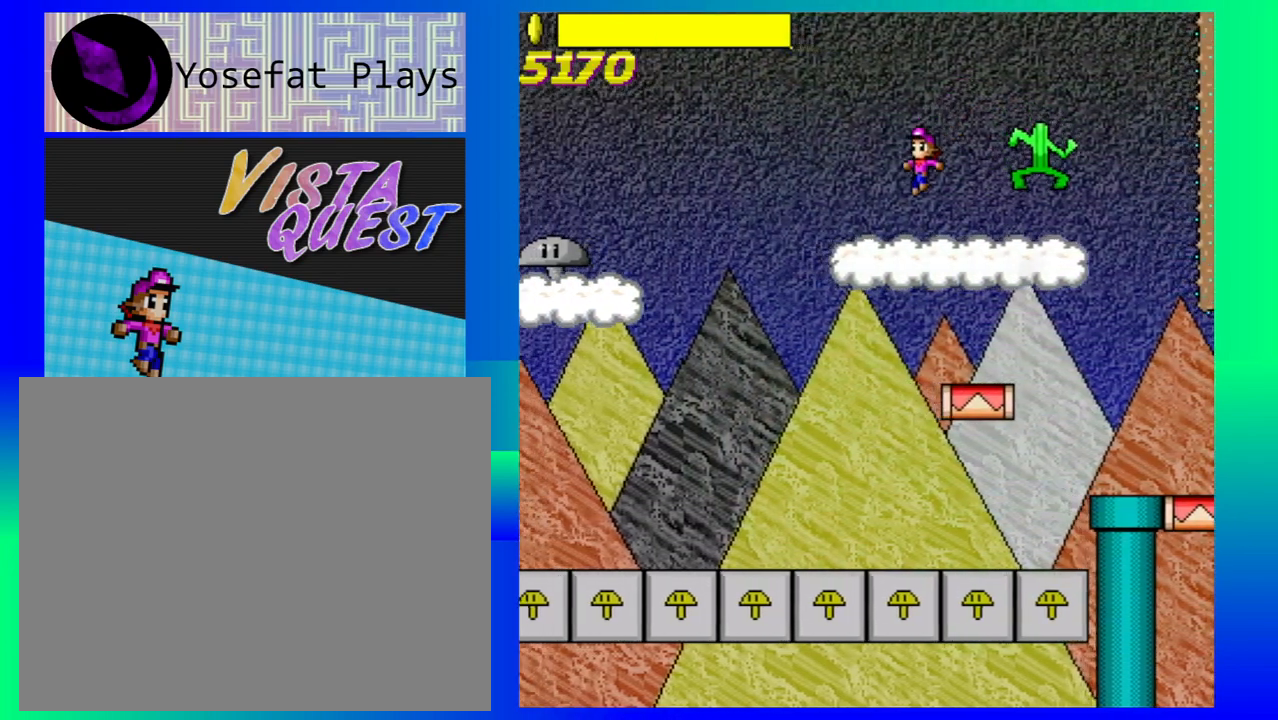
{"buttons": ["B"], "left_stick": "left", "events": [[217, "B", "down"]]}
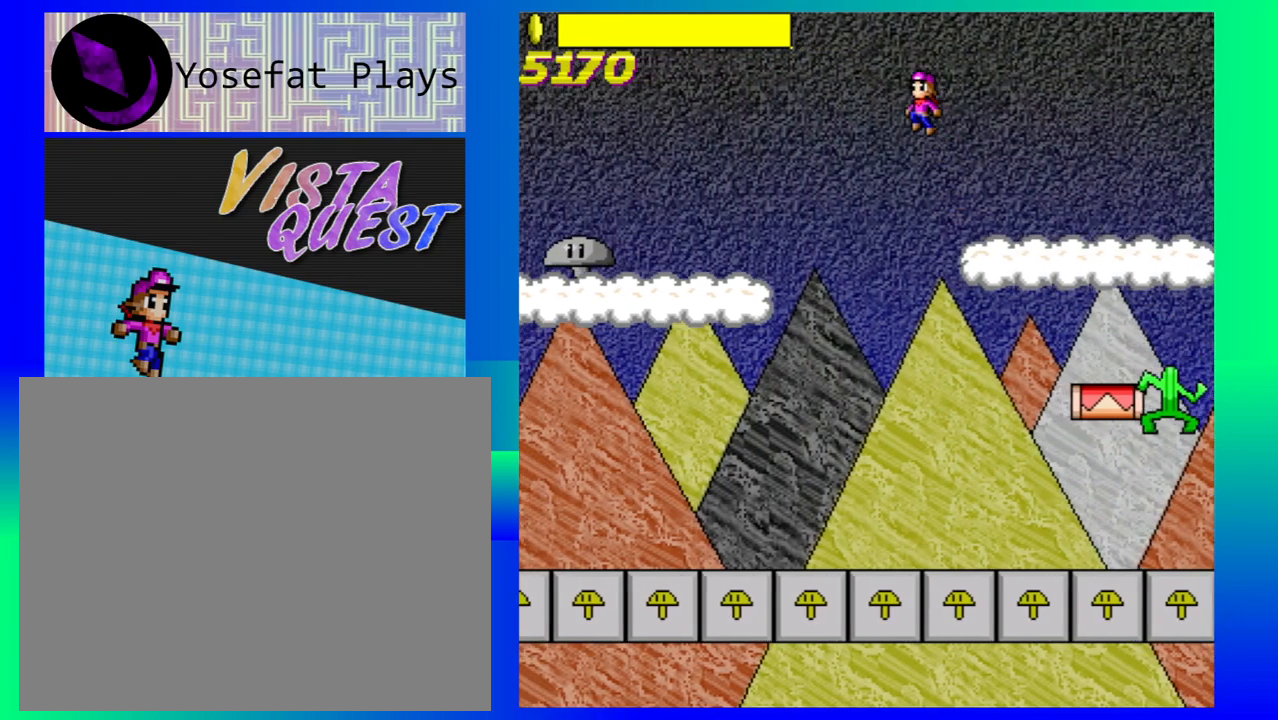
{"buttons": ["B"], "left_stick": "left", "events": []}
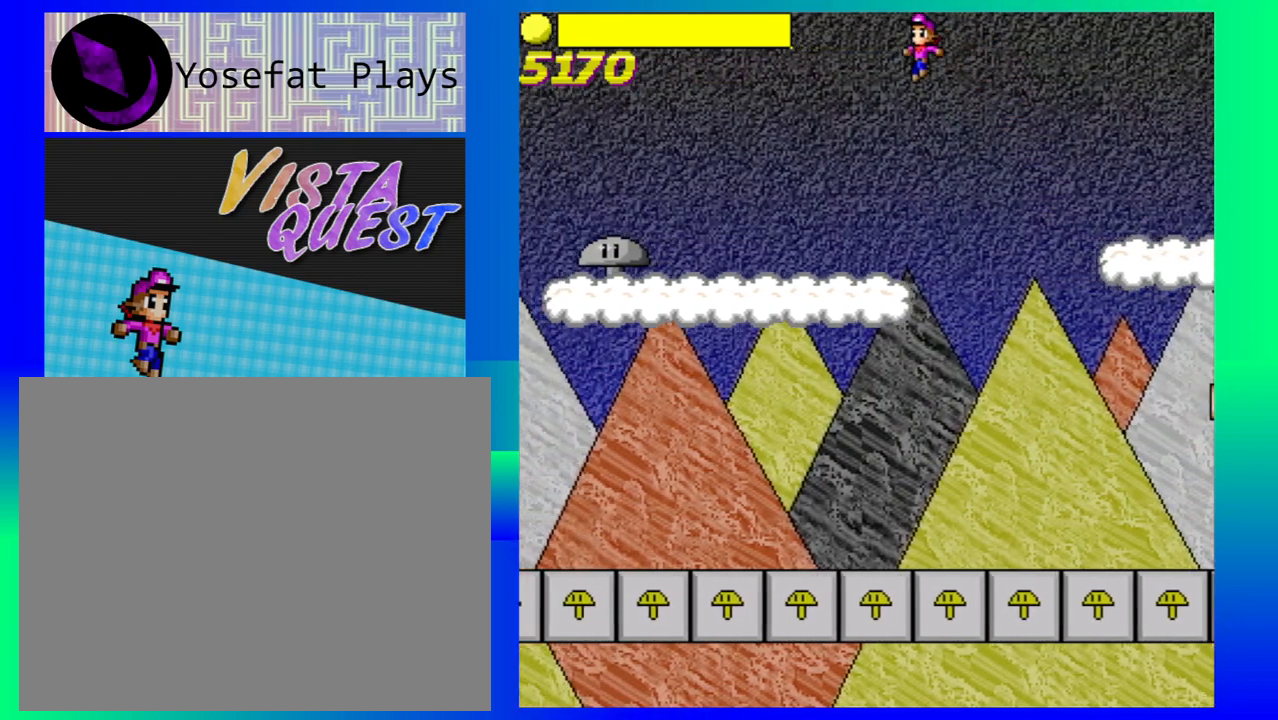
{"buttons": [], "left_stick": "center", "events": [[150, "B", "up"], [317, "left_stick", "center"]]}
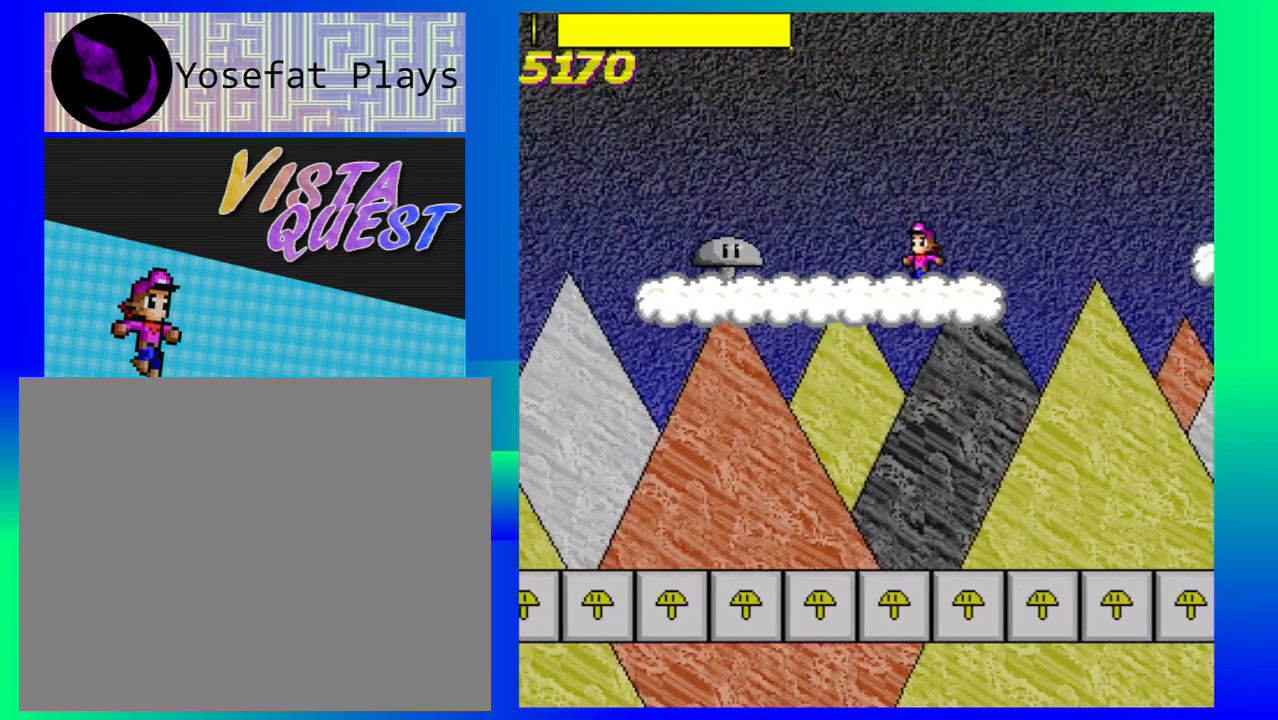
{"buttons": [], "left_stick": "left", "events": [[167, "B", "down"], [317, "B", "up"], [433, "left_stick", "left"]]}
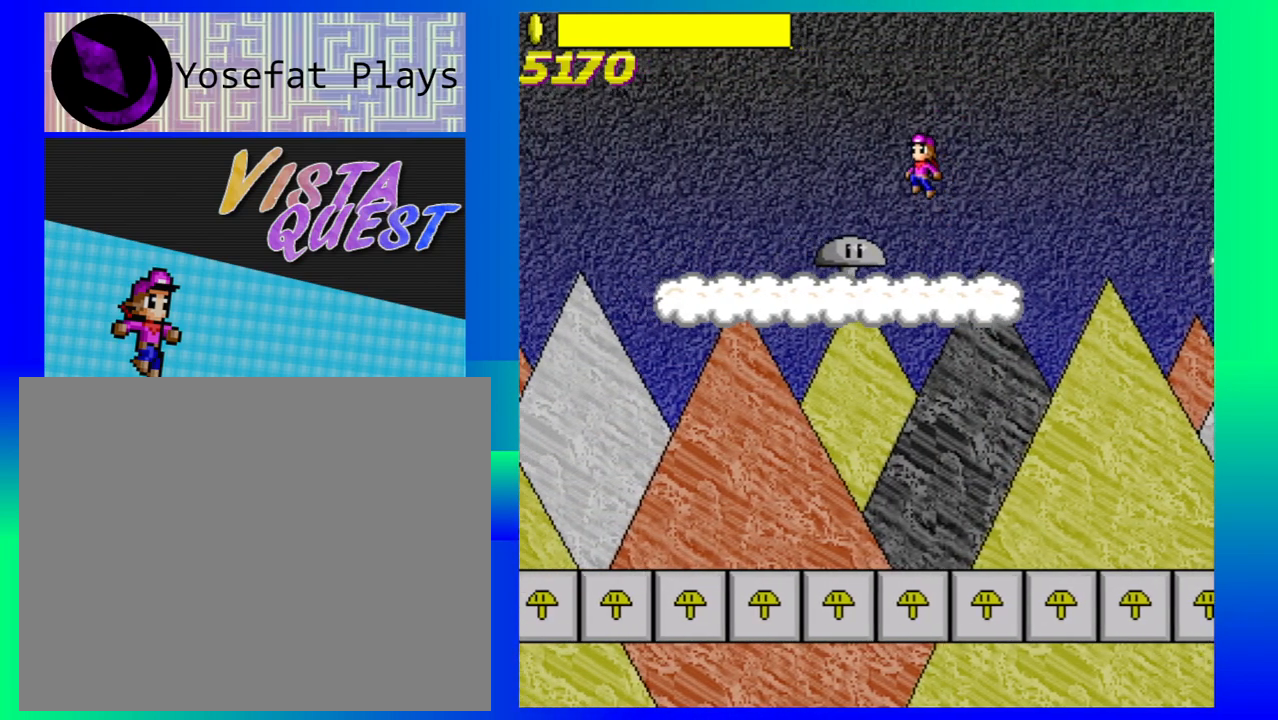
{"buttons": [], "left_stick": "center", "events": [[117, "left_stick", "center"]]}
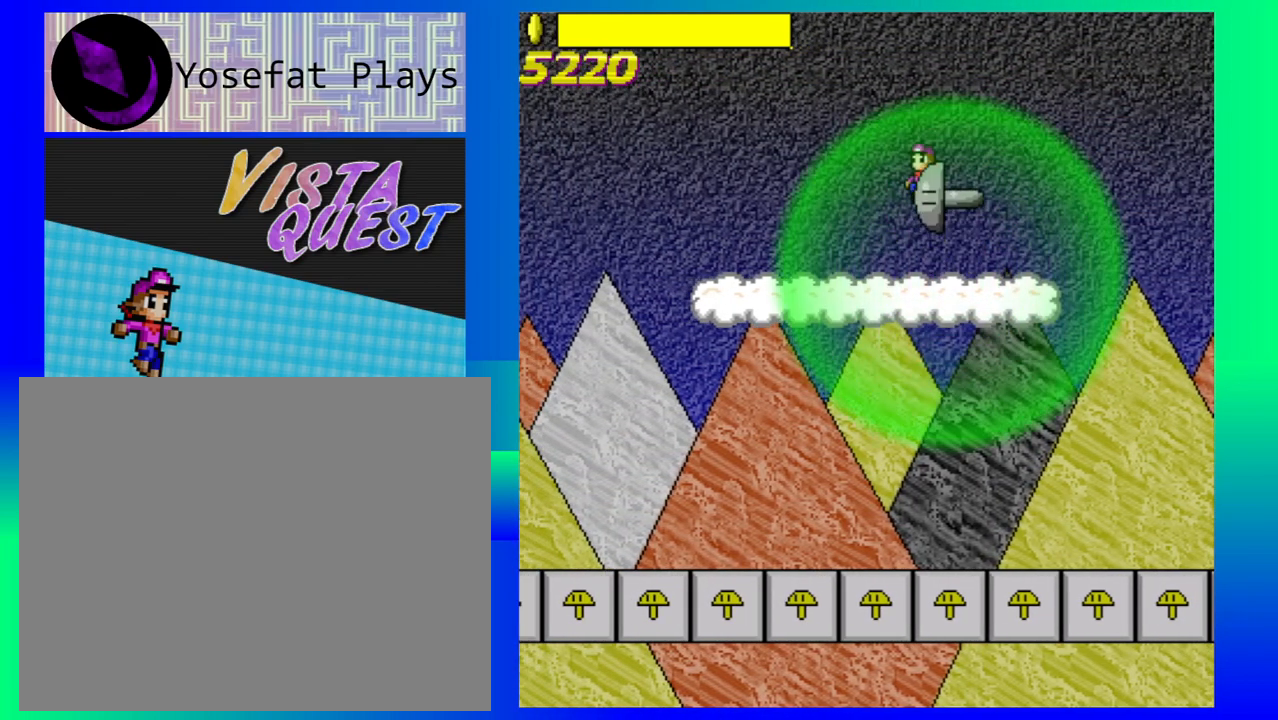
{"buttons": [], "left_stick": "up-left", "events": [[33, "left_stick", "up-left"]]}
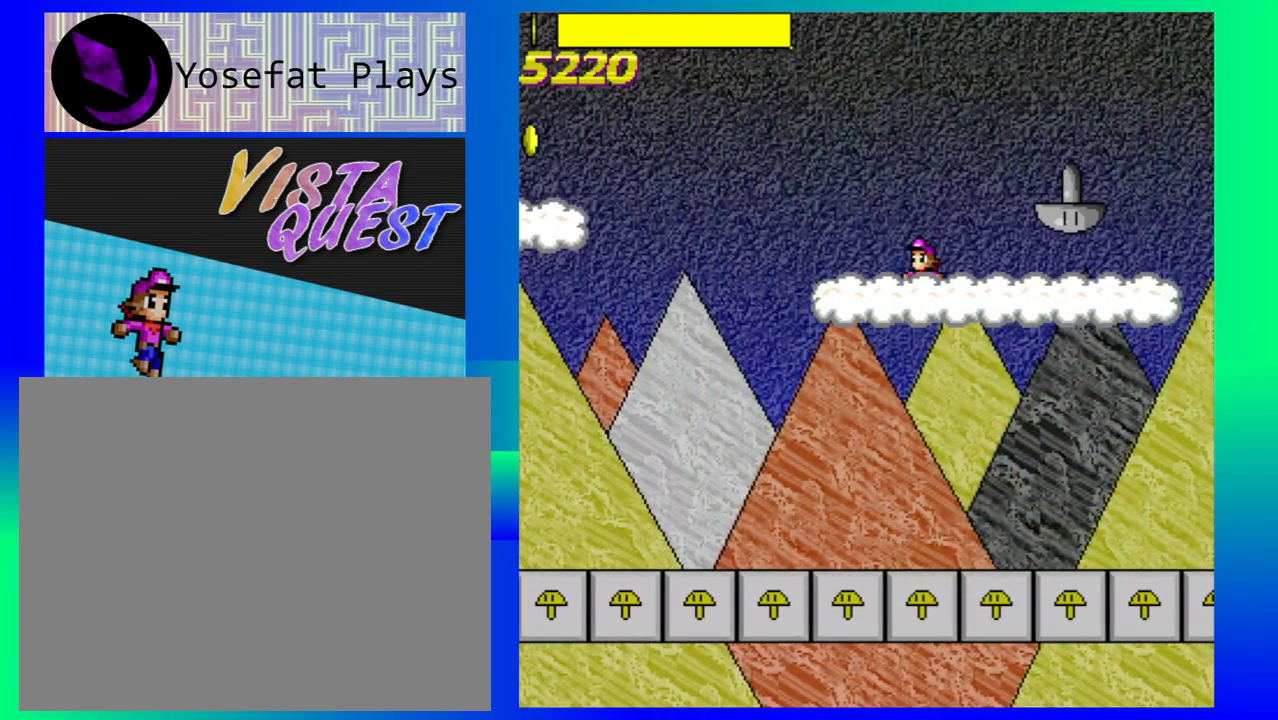
{"buttons": ["B"], "left_stick": "up-left", "events": [[367, "B", "down"]]}
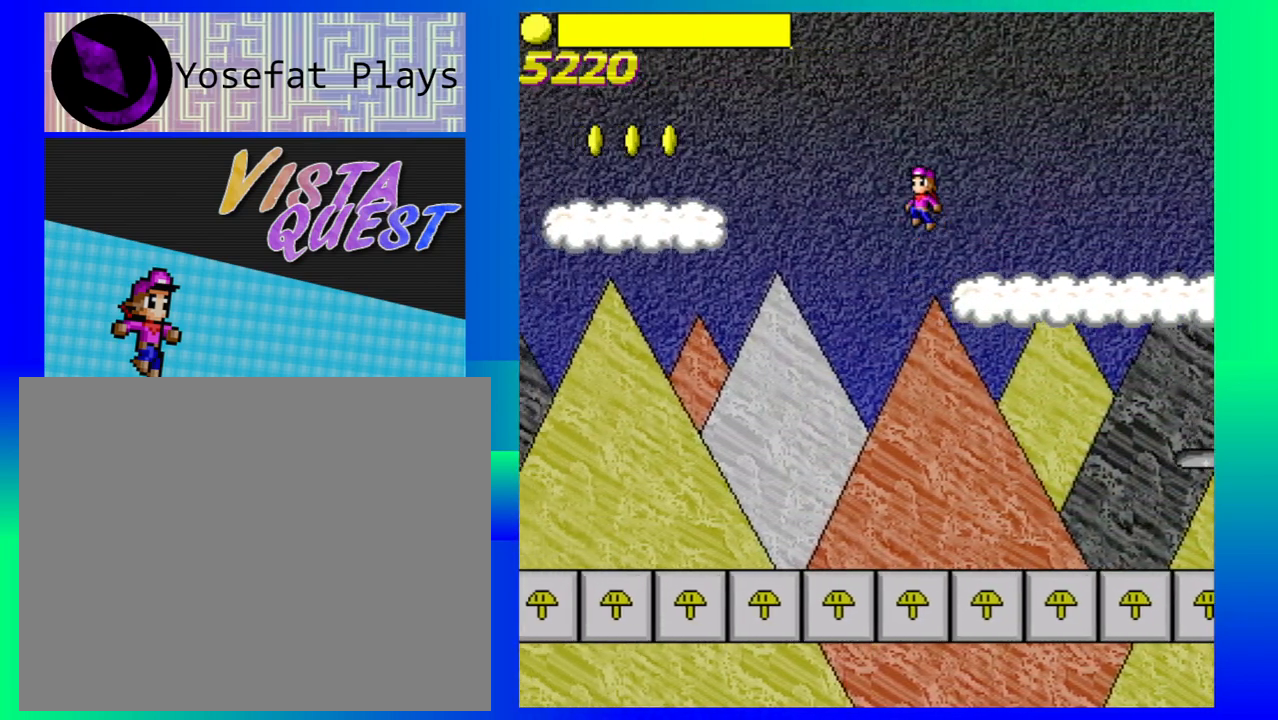
{"buttons": ["B"], "left_stick": "up-left", "events": []}
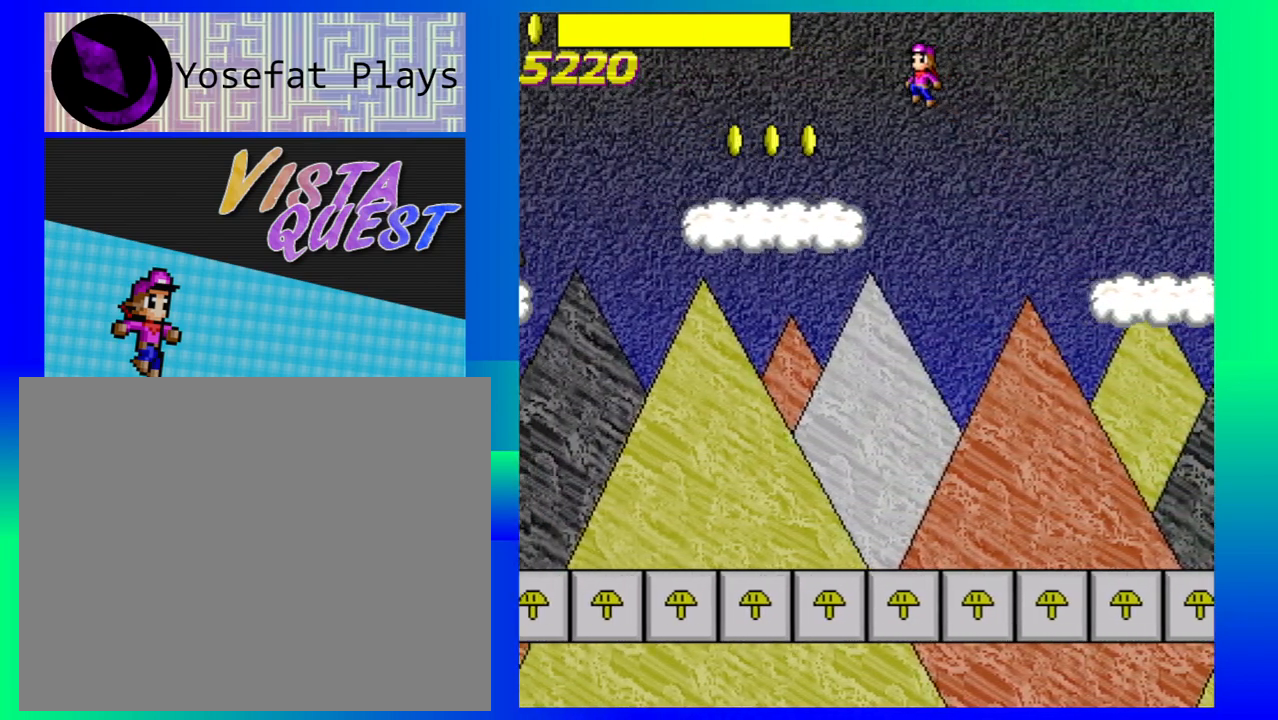
{"buttons": [], "left_stick": "up-left", "events": [[50, "B", "up"]]}
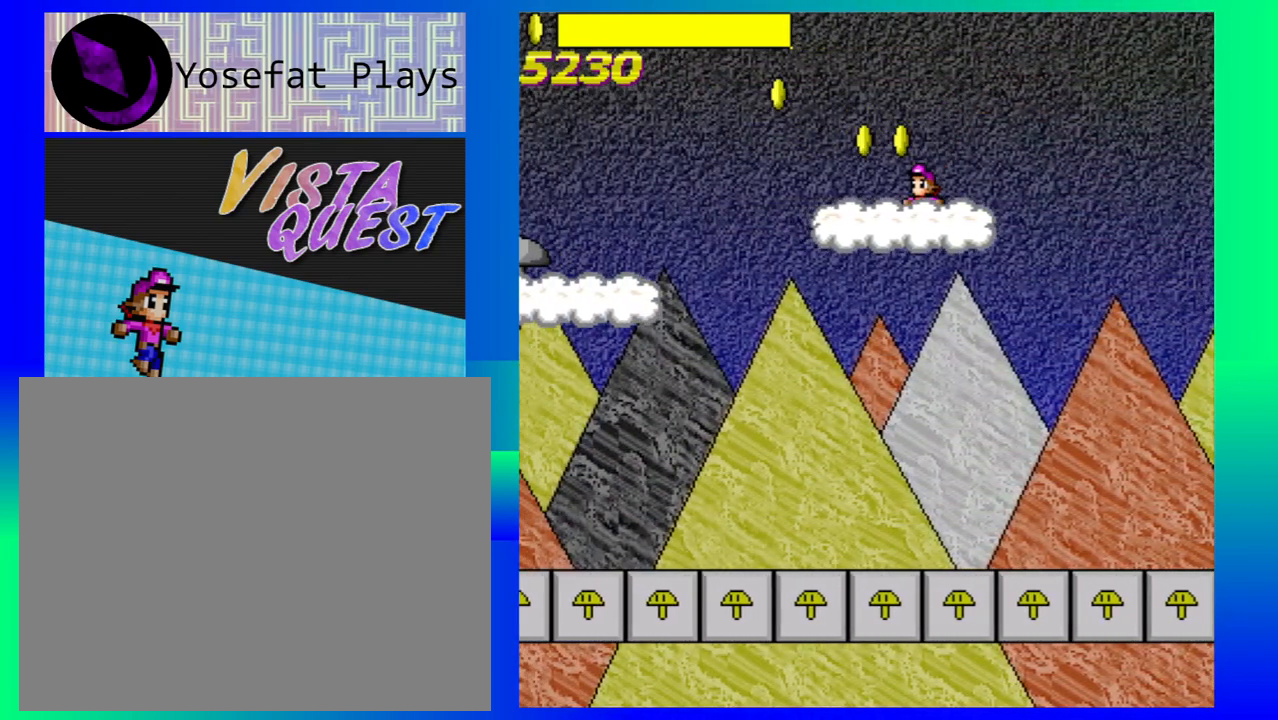
{"buttons": [], "left_stick": "center", "events": [[67, "B", "down"], [150, "B", "up"], [267, "left_stick", "center"]]}
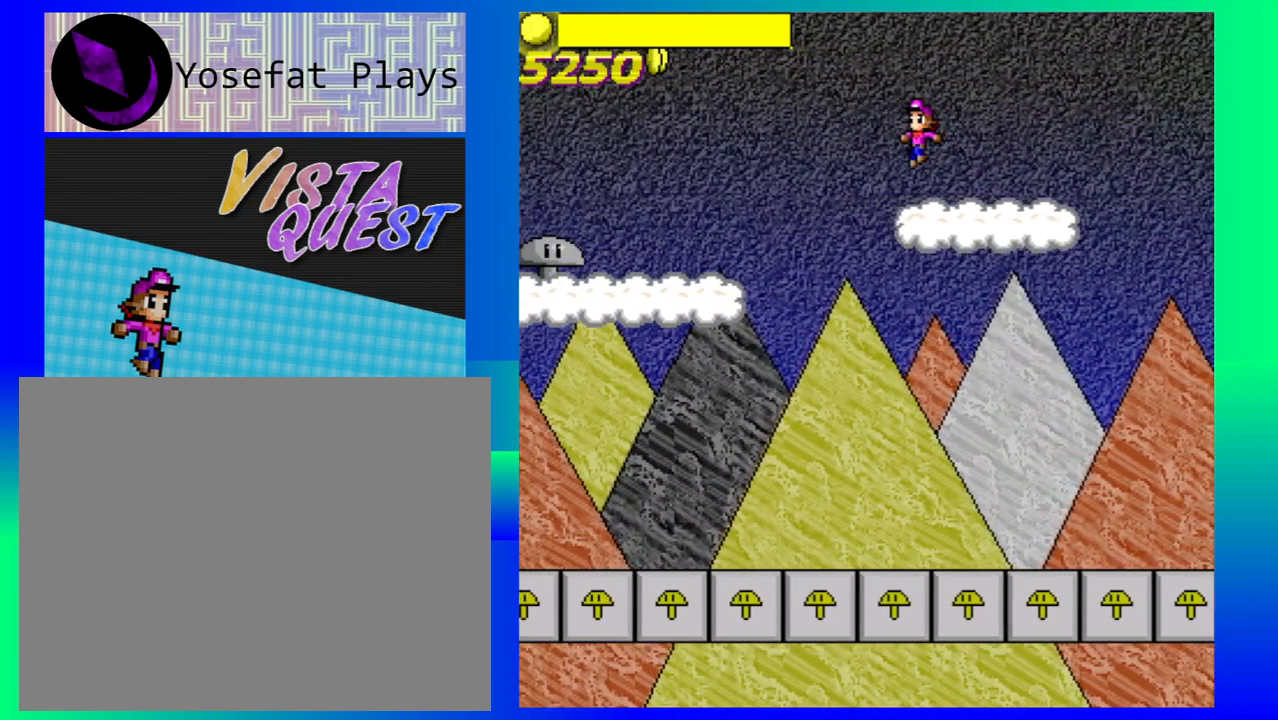
{"buttons": ["B"], "left_stick": "left", "events": [[67, "left_stick", "down-right"], [167, "left_stick", "center"], [367, "left_stick", "left"], [400, "B", "down"]]}
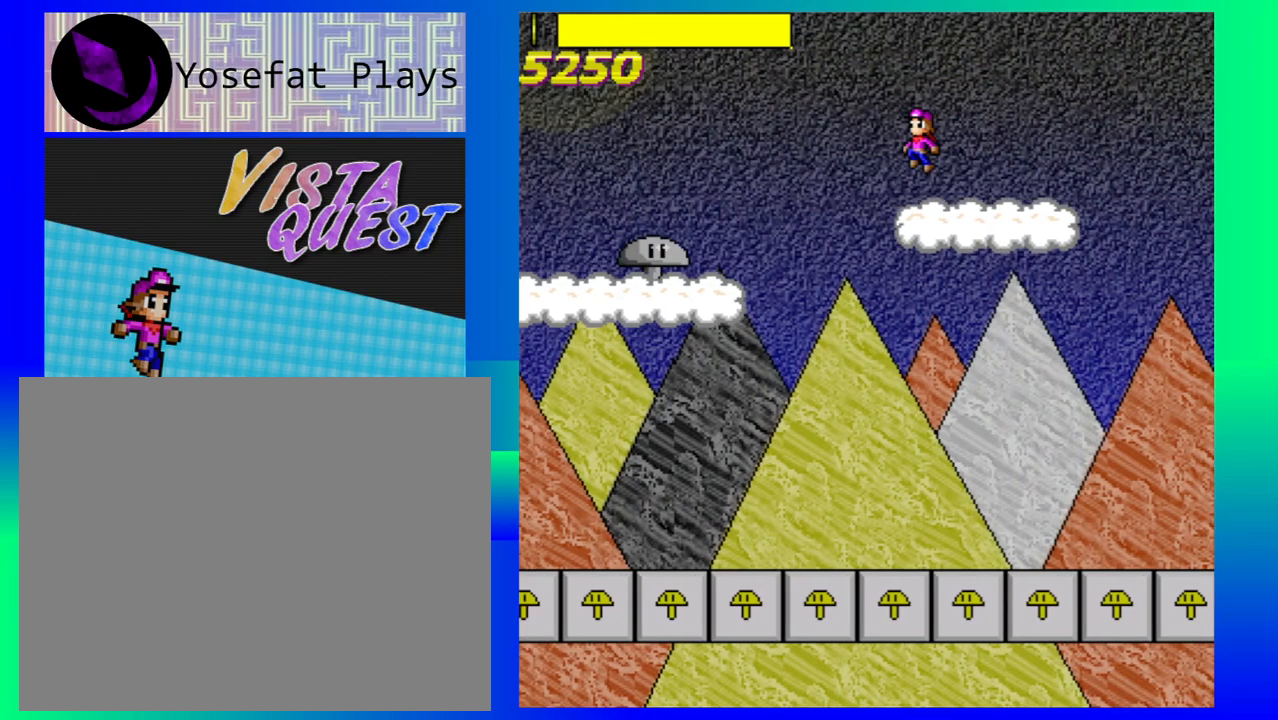
{"buttons": [], "left_stick": "left", "events": [[283, "B", "up"]]}
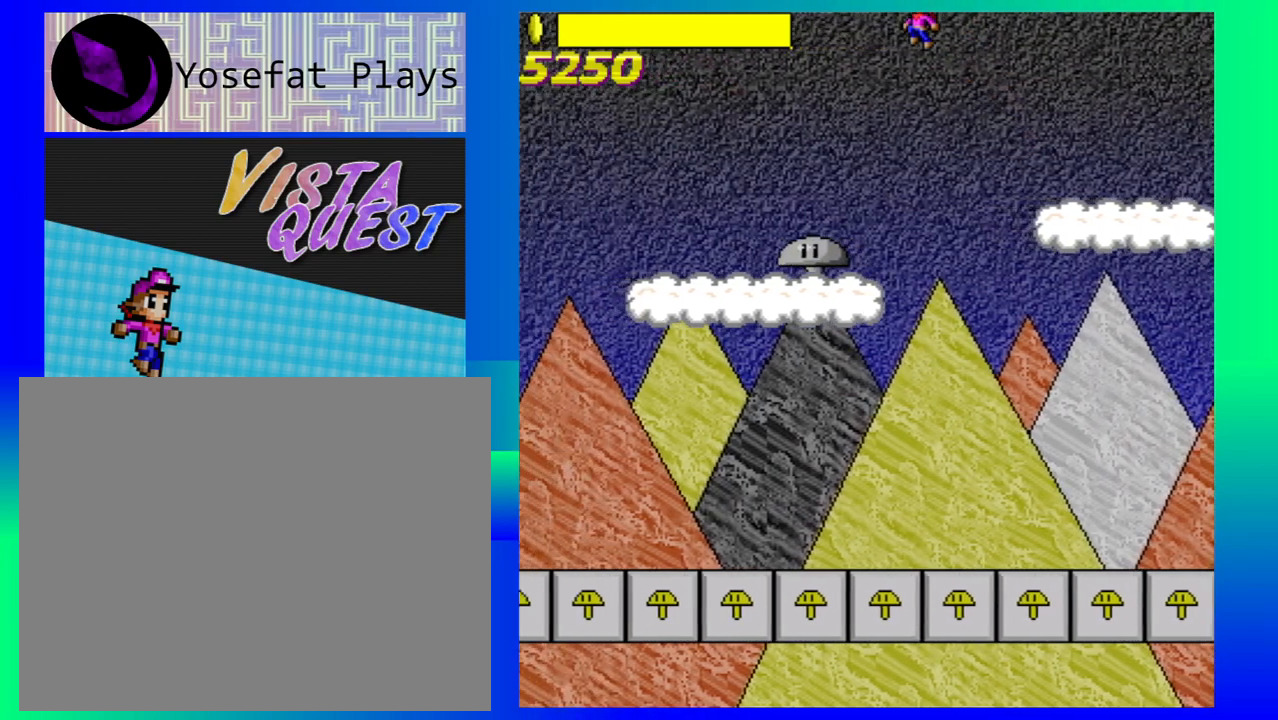
{"buttons": [], "left_stick": "center", "events": [[350, "left_stick", "center"]]}
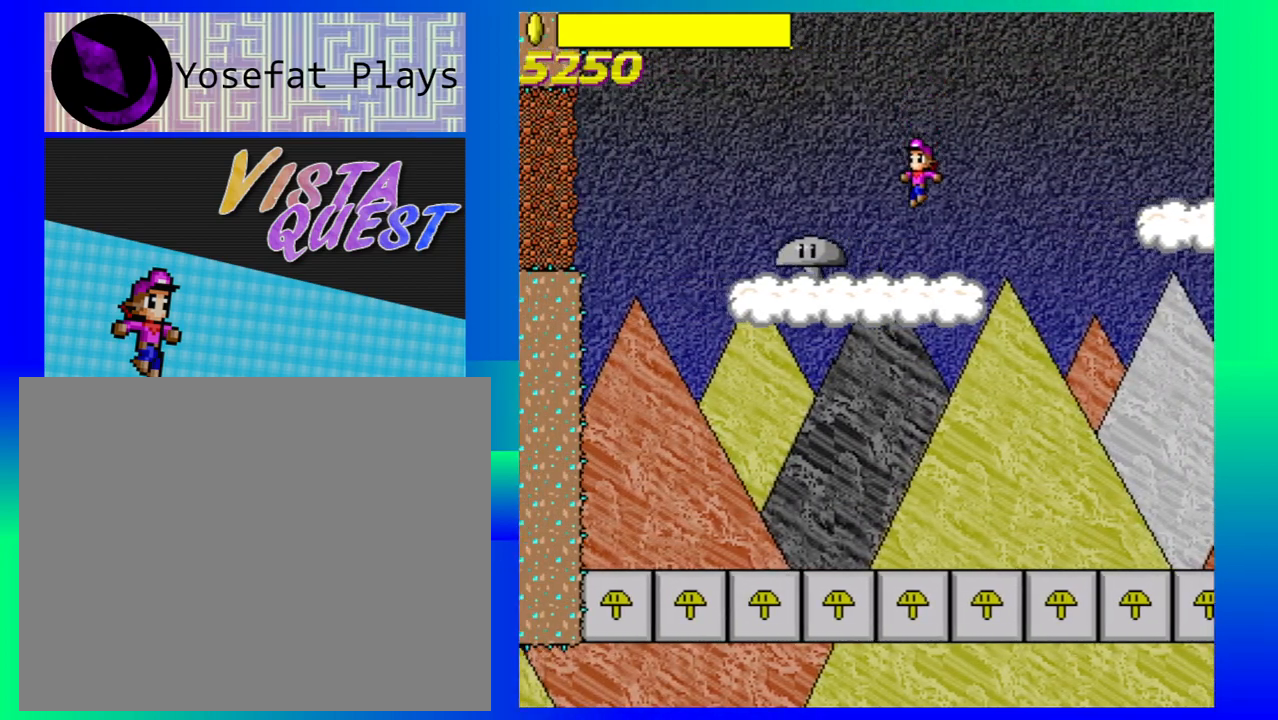
{"buttons": [], "left_stick": "center", "events": [[233, "B", "down"], [400, "B", "up"]]}
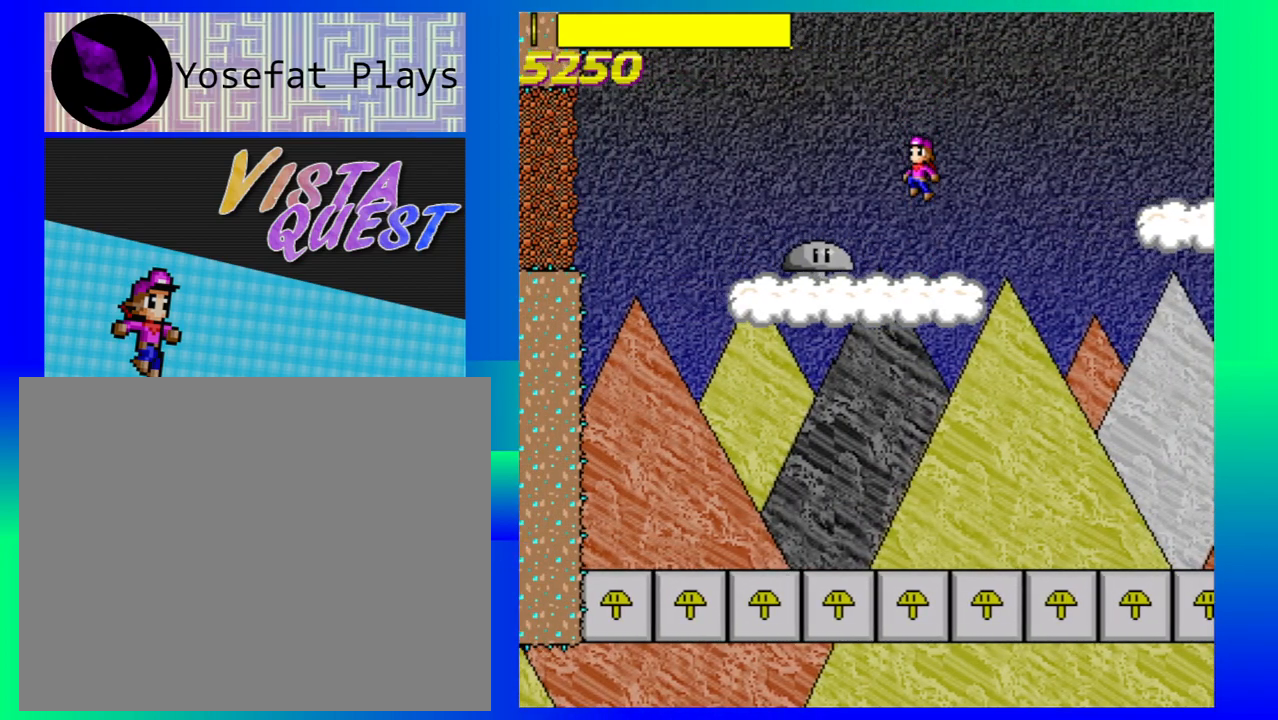
{"buttons": [], "left_stick": "center", "events": [[33, "left_stick", "left"], [183, "left_stick", "center"]]}